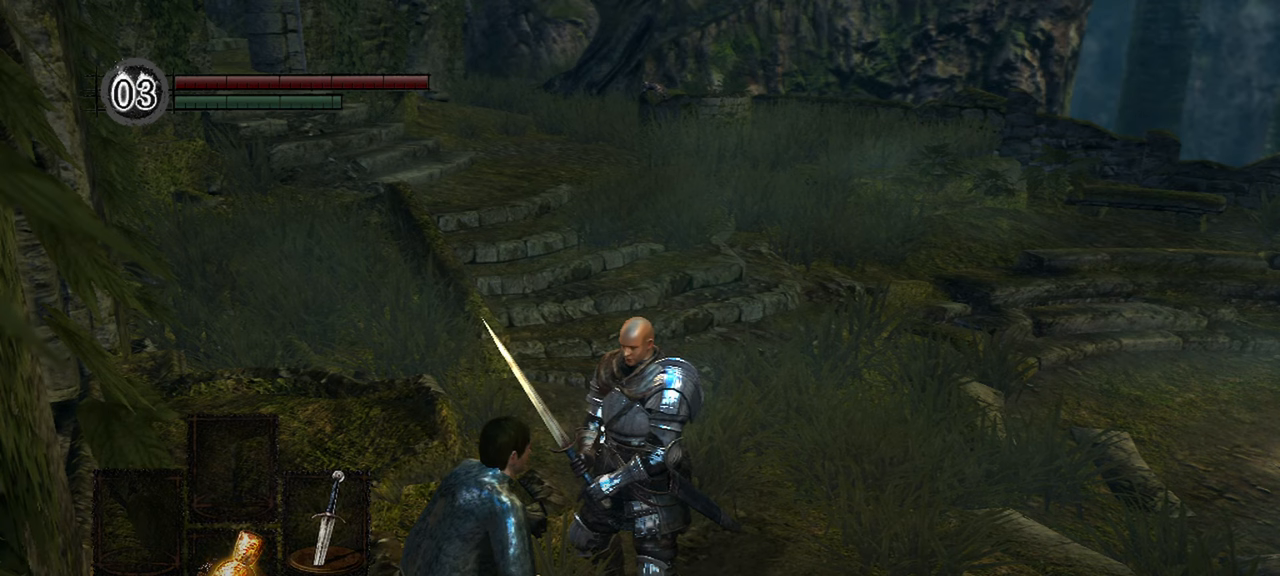
Gameplay with a controller (Xbox layout); each line is a JSON object with the inputs held at the frame after it. "events" lists button and stick changes between this image and that frame as [ms after this image, input, new state], when the widget could be followed in between.
{"buttons": [], "left_stick": "center", "right_stick": "center", "events": [[300, "A", "down"], [433, "A", "up"]]}
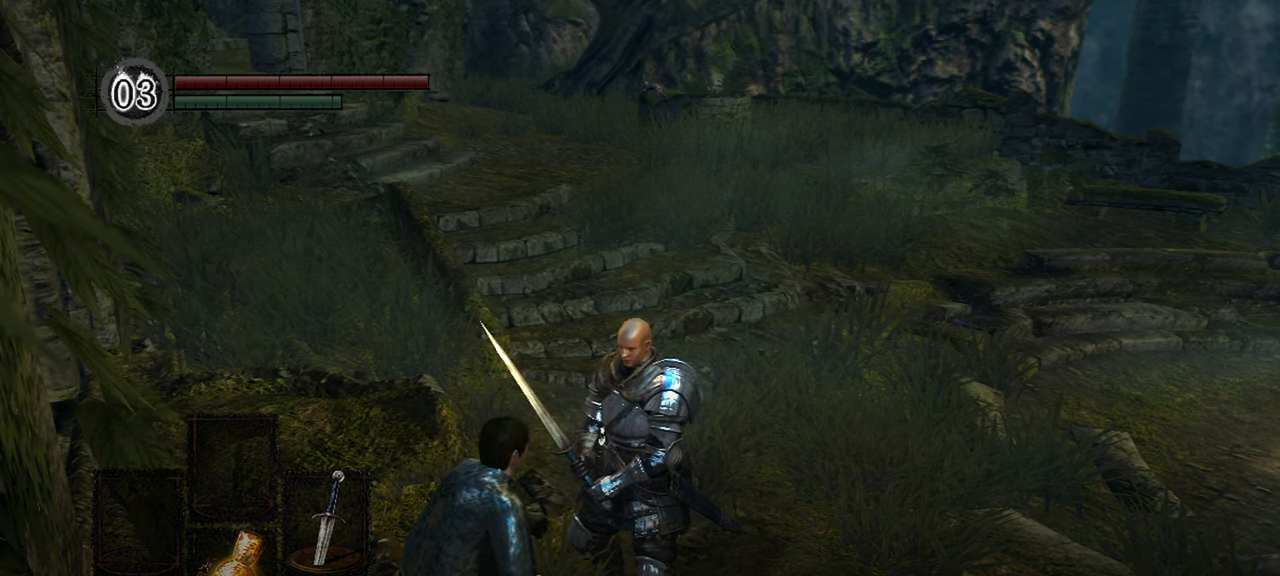
{"buttons": [], "left_stick": "center", "right_stick": "center", "events": [[333, "A", "down"], [433, "A", "up"]]}
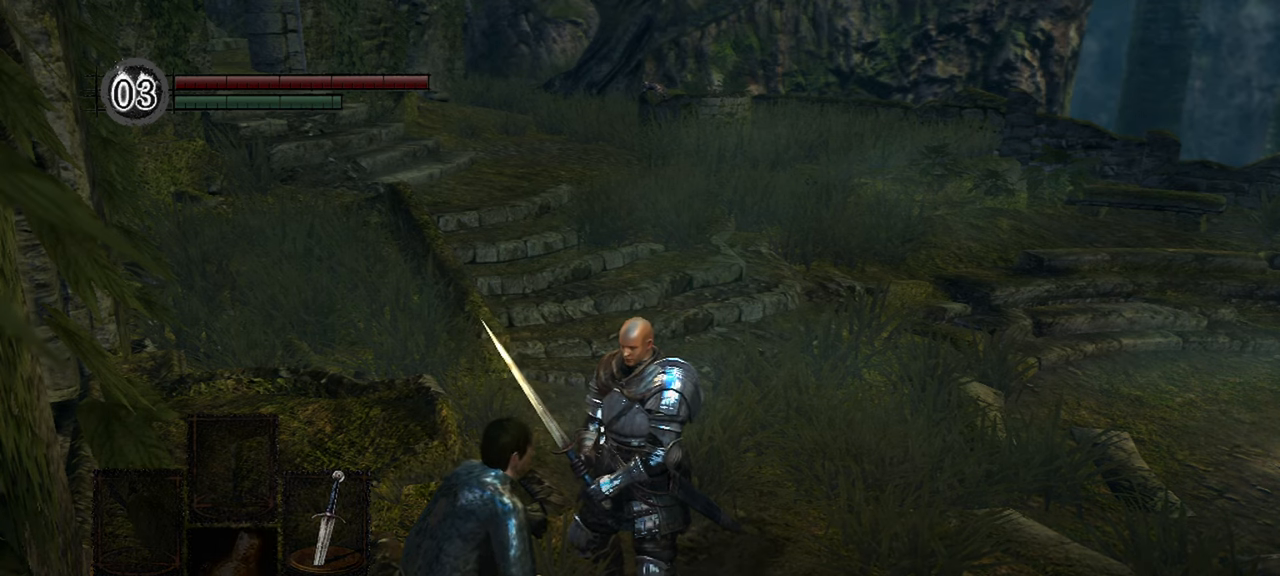
{"buttons": ["L2"], "left_stick": "center", "right_stick": "center", "events": [[200, "L2", "down"]]}
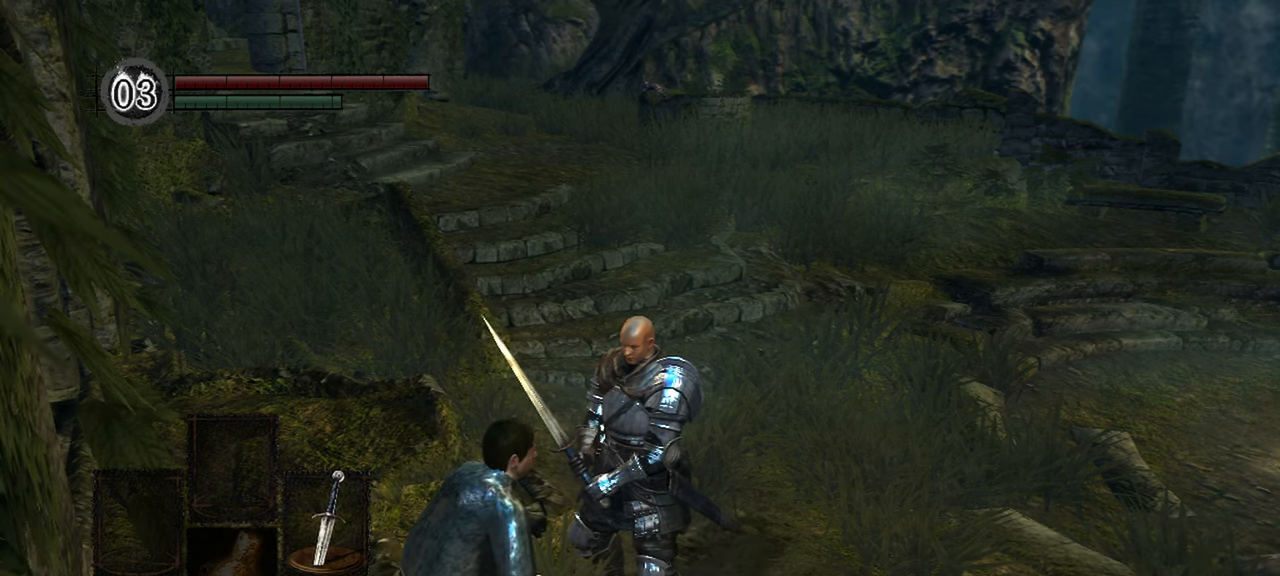
{"buttons": [], "left_stick": "center", "right_stick": "center", "events": [[500, "L2", "up"]]}
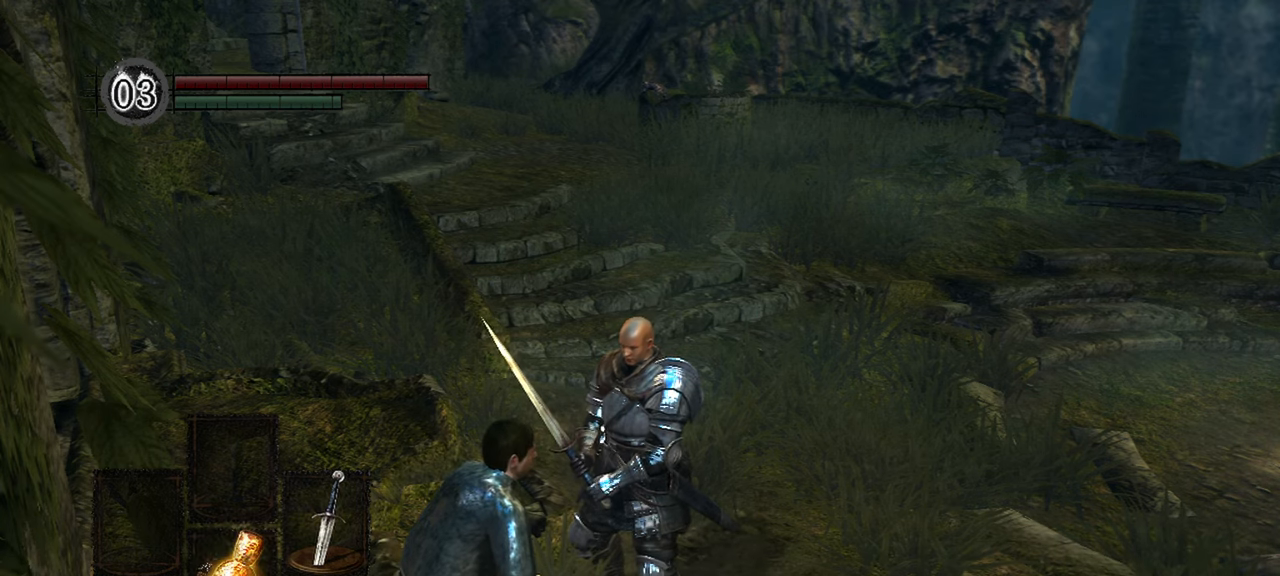
{"buttons": [], "left_stick": "center", "right_stick": "center", "events": []}
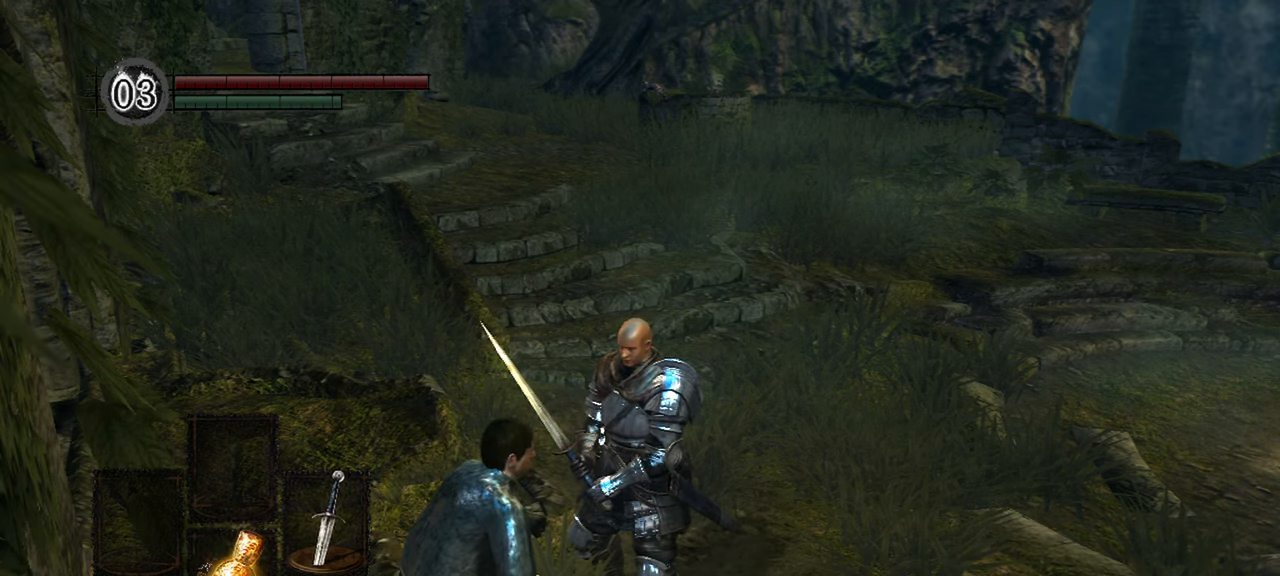
{"buttons": [], "left_stick": "center", "right_stick": "center", "events": []}
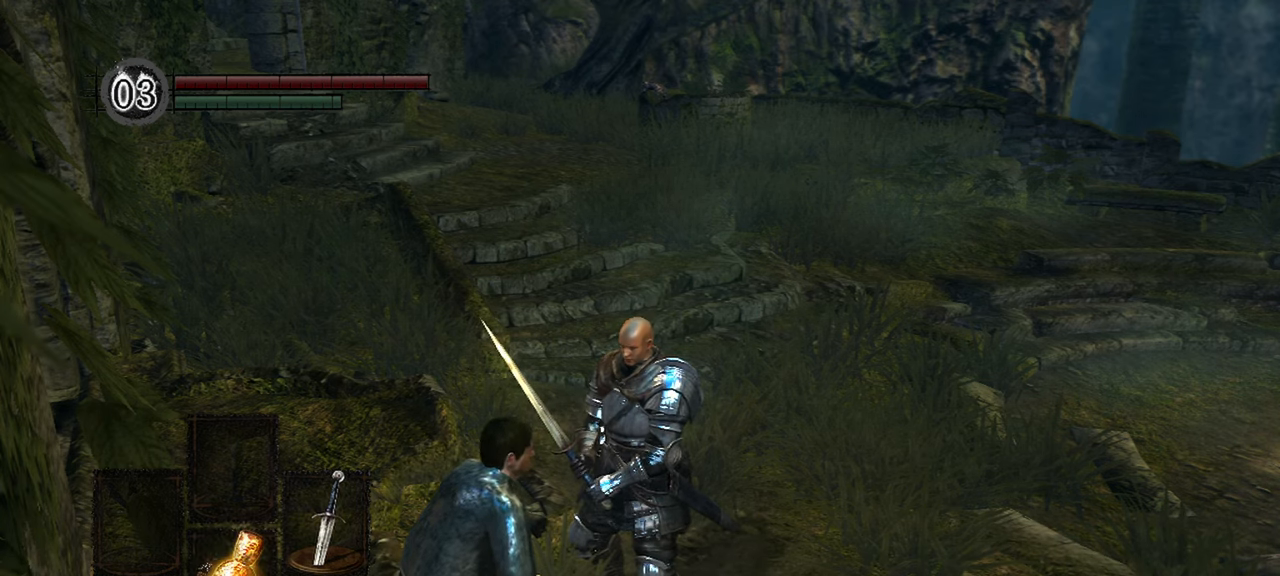
{"buttons": [], "left_stick": "center", "right_stick": "center", "events": []}
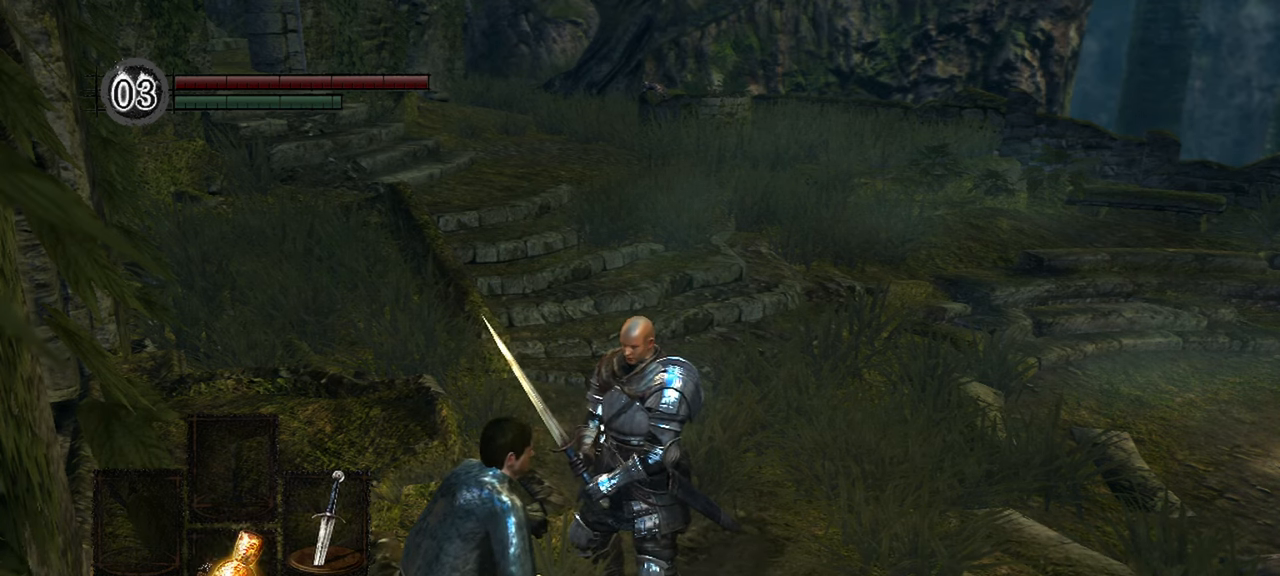
{"buttons": [], "left_stick": "center", "right_stick": "center", "events": [[233, "A", "down"], [367, "A", "up"]]}
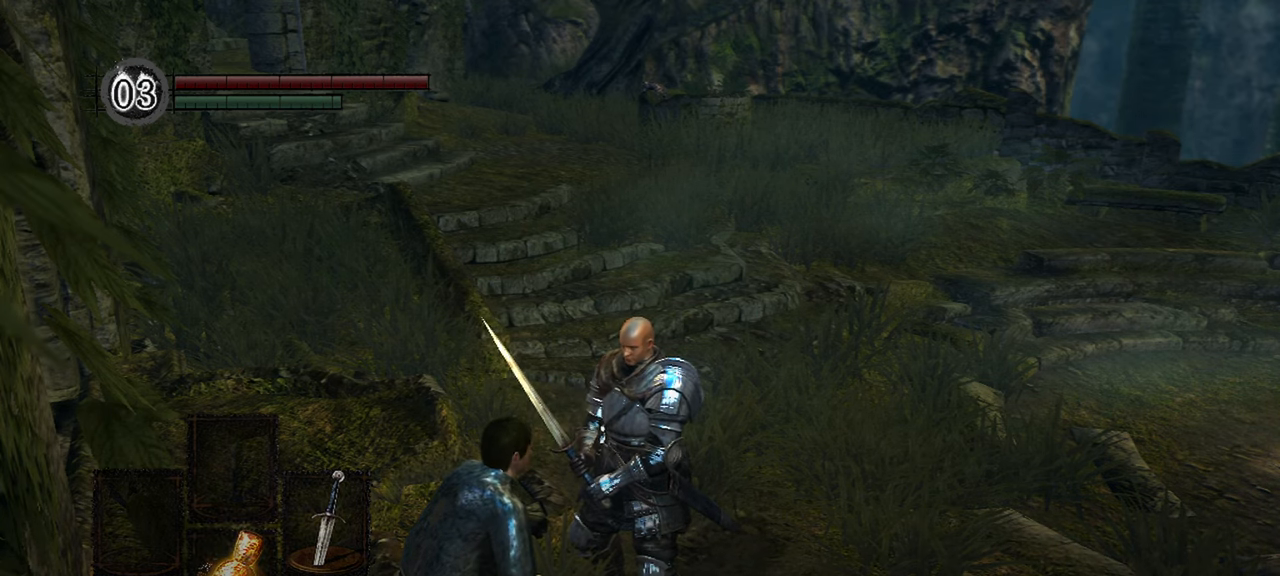
{"buttons": [], "left_stick": "center", "right_stick": "center", "events": [[233, "A", "down"], [367, "A", "up"]]}
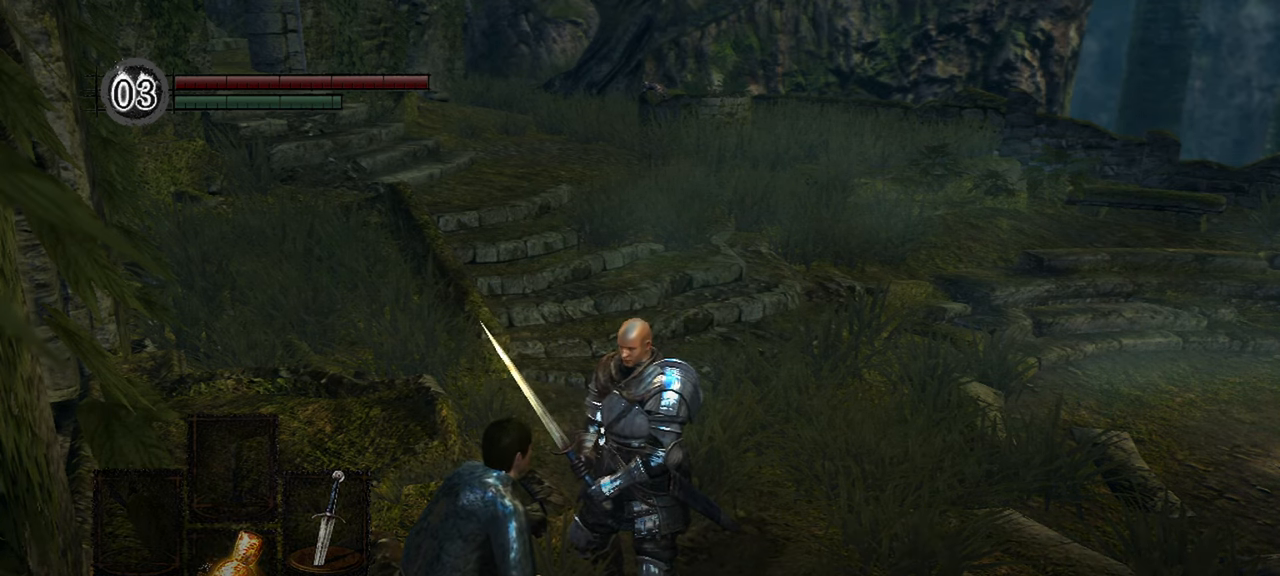
{"buttons": [], "left_stick": "center", "right_stick": "center", "events": [[167, "A", "down"], [300, "A", "up"]]}